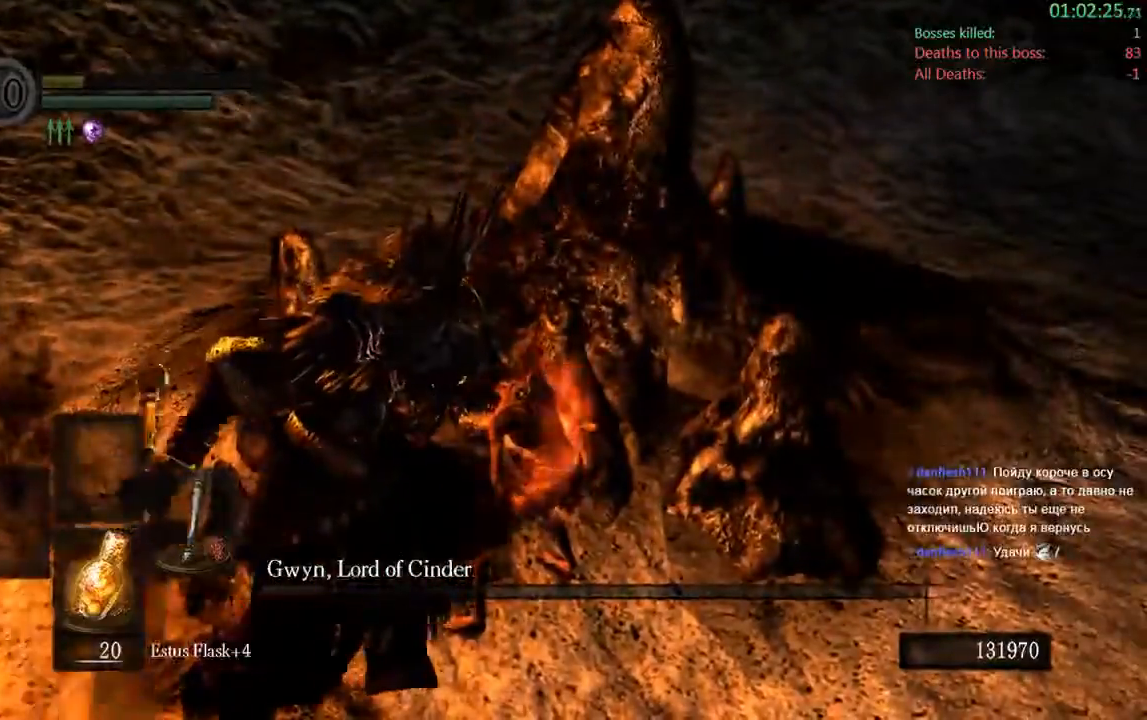
Gameplay with a controller (Xbox layout); each line is a JSON object with the inputs held at the frame after it (dt_ms = milliseconds from this image to that frame). "events" lists button and stick changes between this image and that frame as [ms after this image, input, new state], when the widget could be followed in between. Not read: L3.
{"dt_ms": 500, "buttons": [], "left_stick": "center", "right_stick": "center", "events": []}
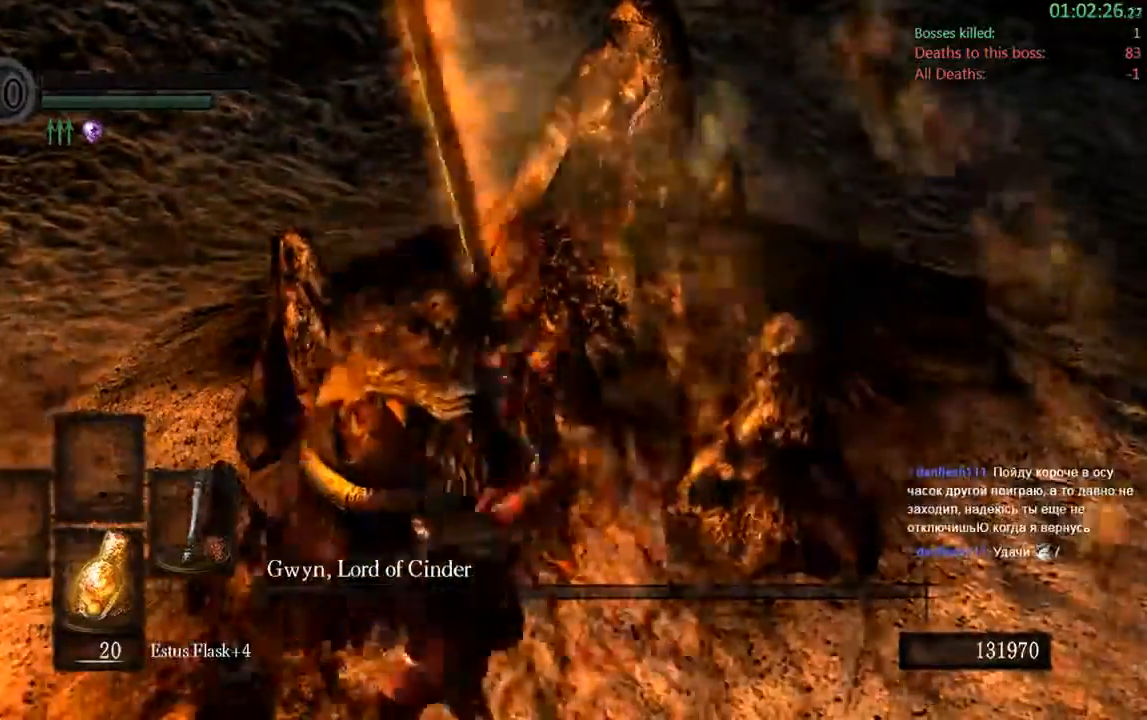
{"dt_ms": 500, "buttons": [], "left_stick": "up-left", "right_stick": "center"}
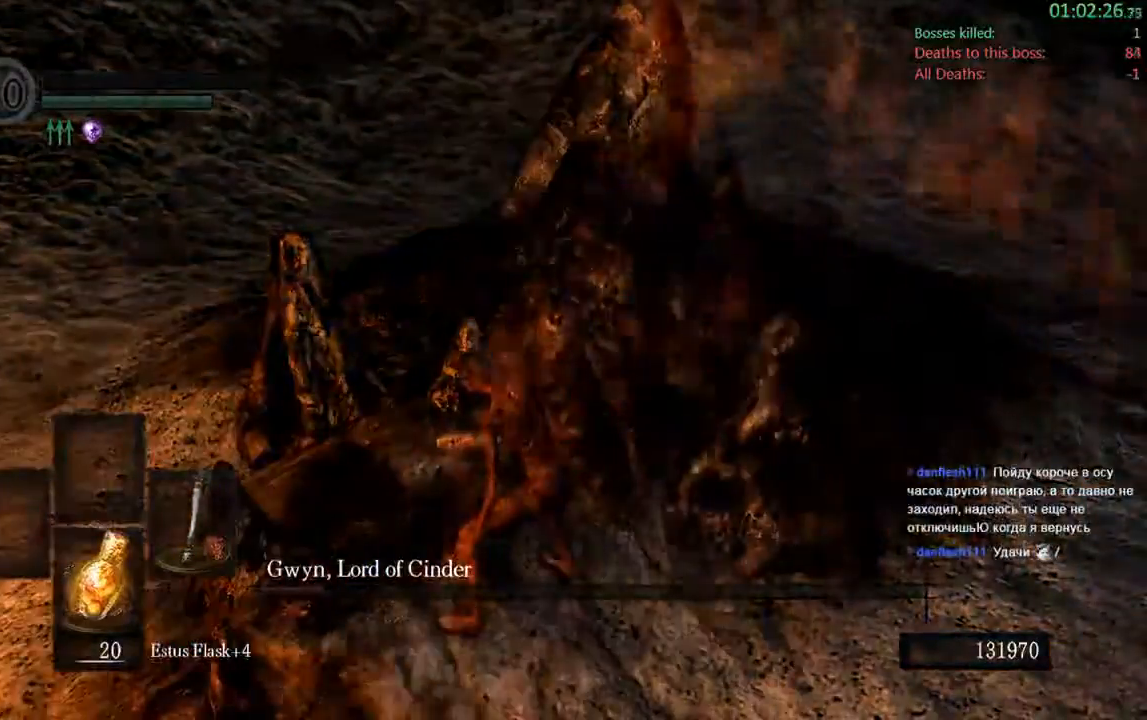
{"dt_ms": 500, "buttons": [], "left_stick": "center", "right_stick": "center", "events": [[67, "left_stick", "center"]]}
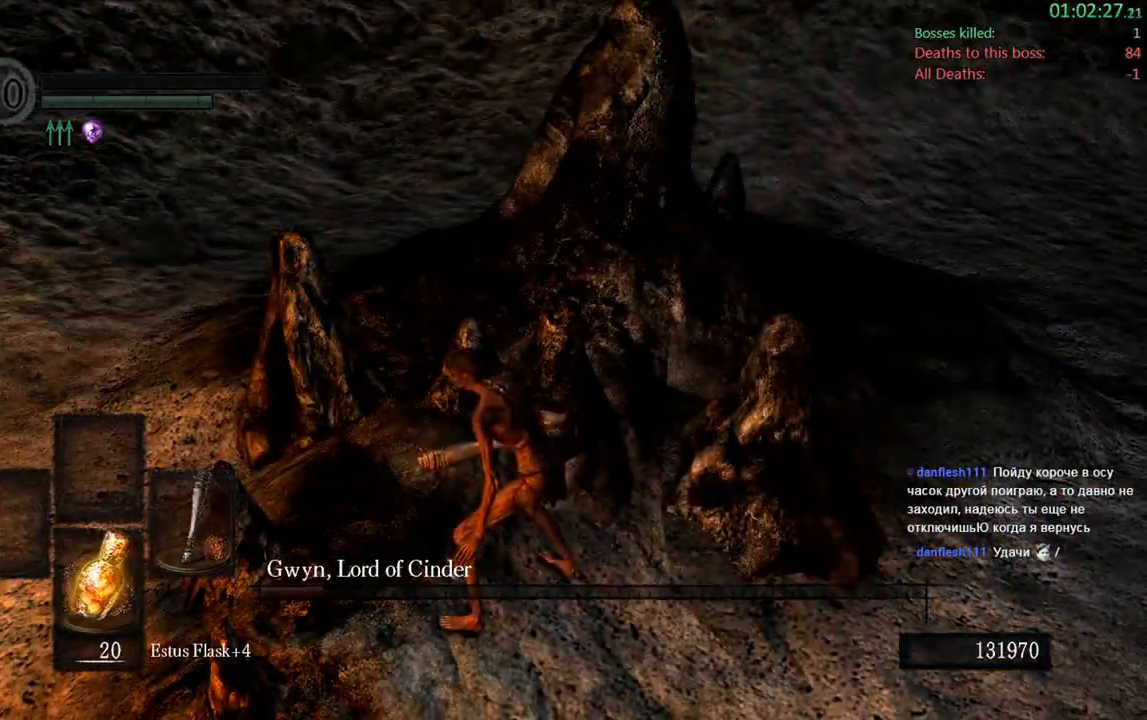
{"dt_ms": 500, "buttons": [], "left_stick": "center", "right_stick": "center", "events": []}
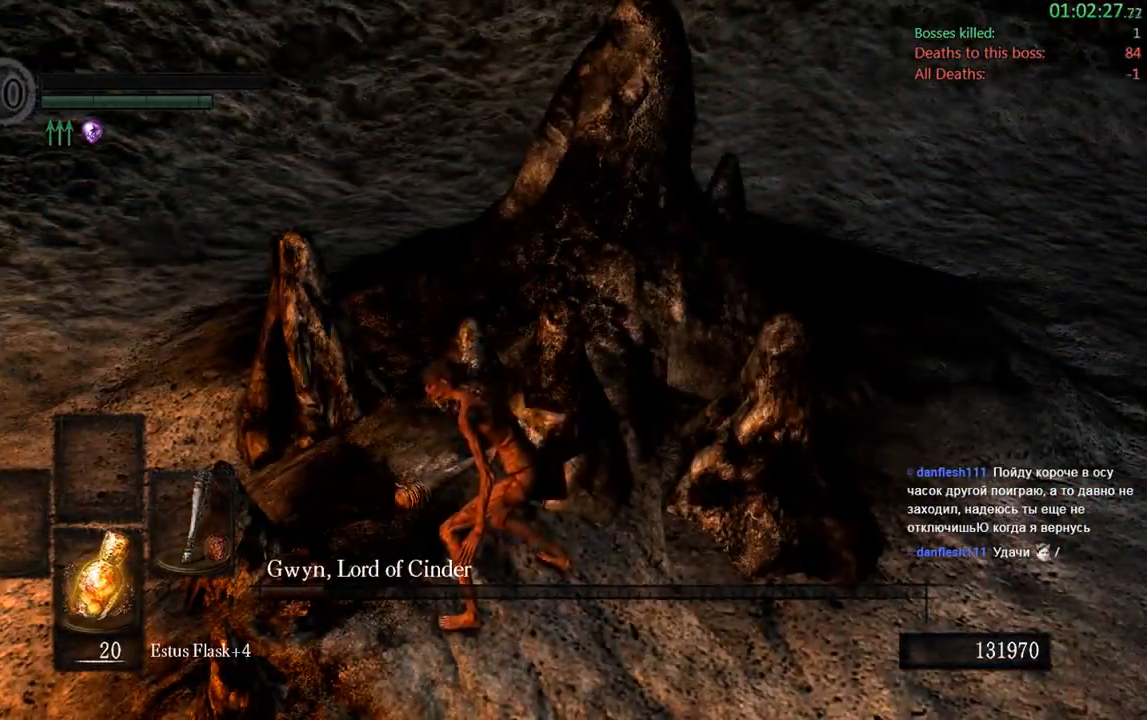
{"dt_ms": 500, "buttons": [], "left_stick": "center", "right_stick": "left", "events": [[350, "right_stick", "left"]]}
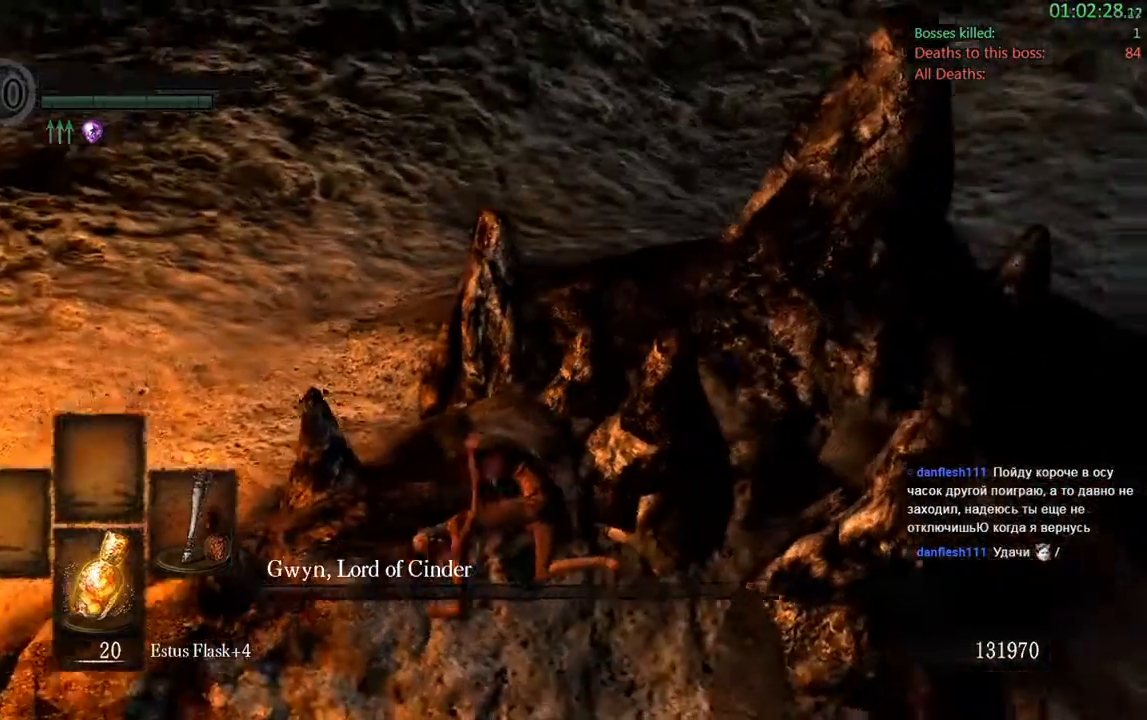
{"dt_ms": 500, "buttons": [], "left_stick": "center", "right_stick": "center"}
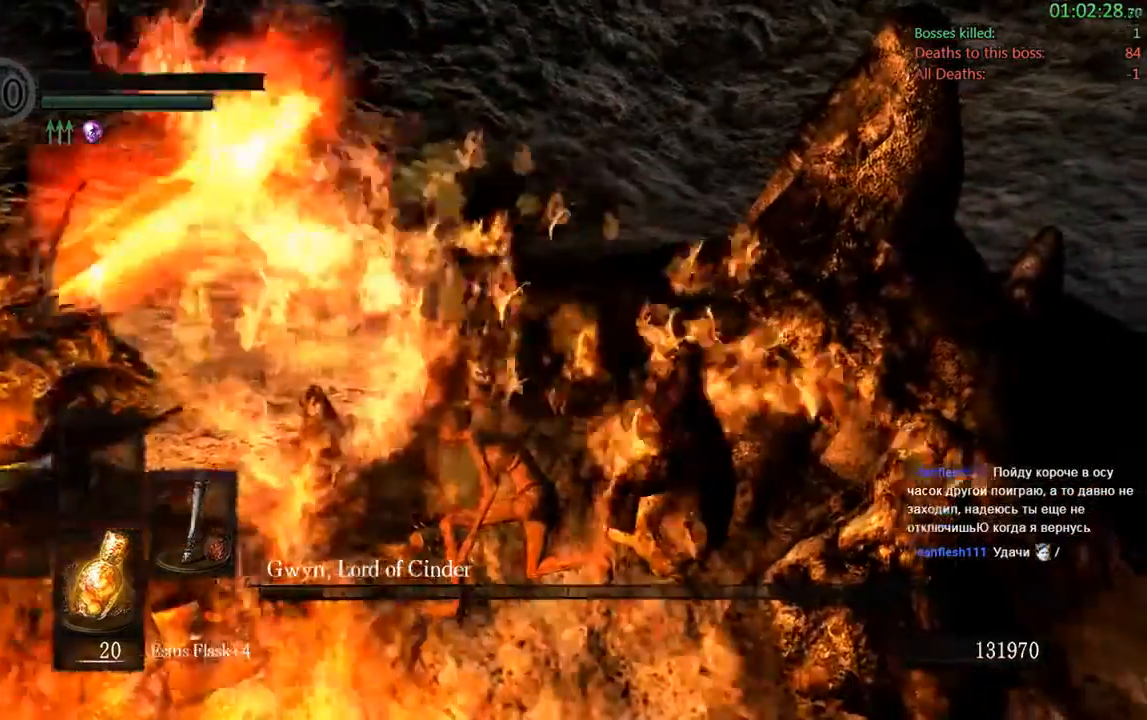
{"dt_ms": 1000, "buttons": [], "left_stick": "center", "right_stick": "center"}
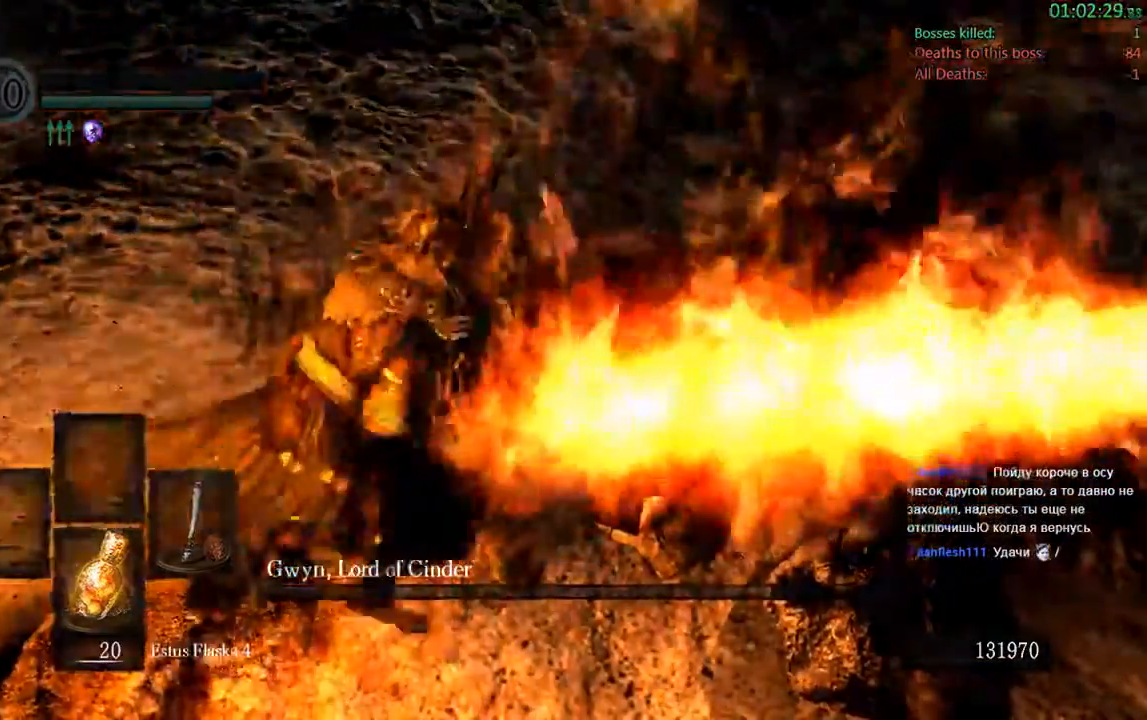
{"dt_ms": 500, "buttons": ["A"], "left_stick": "center", "right_stick": "center", "events": [[400, "A", "down"]]}
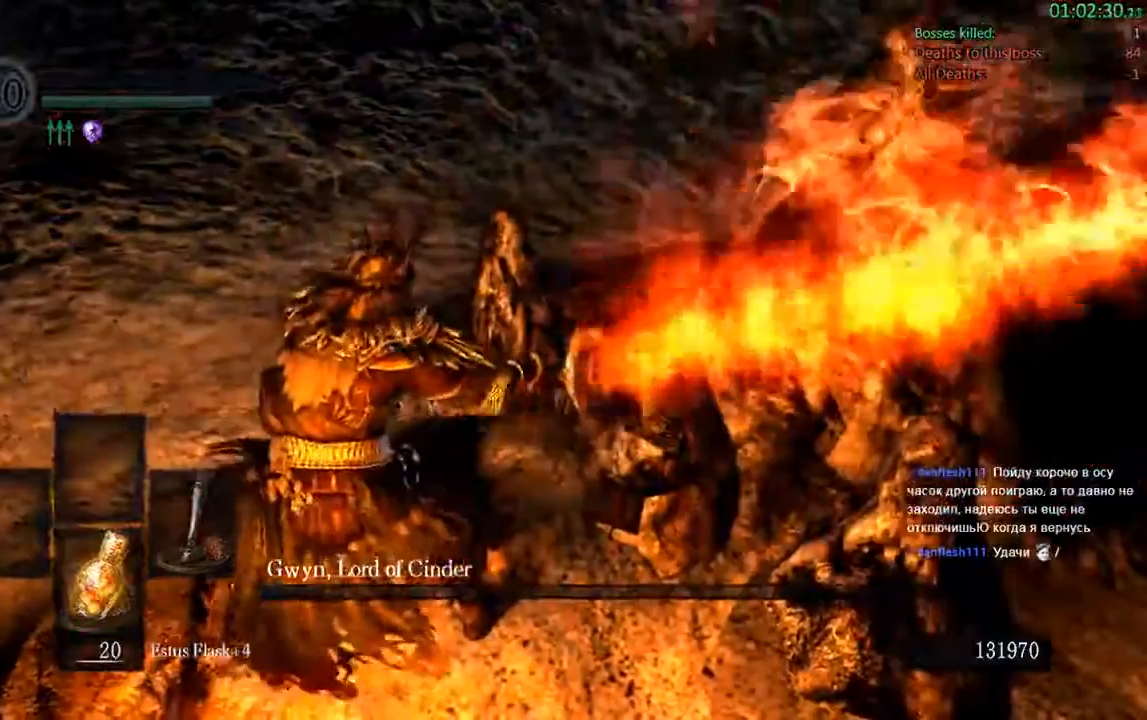
{"dt_ms": 500, "buttons": [], "left_stick": "center", "right_stick": "center", "events": [[33, "A", "up"]]}
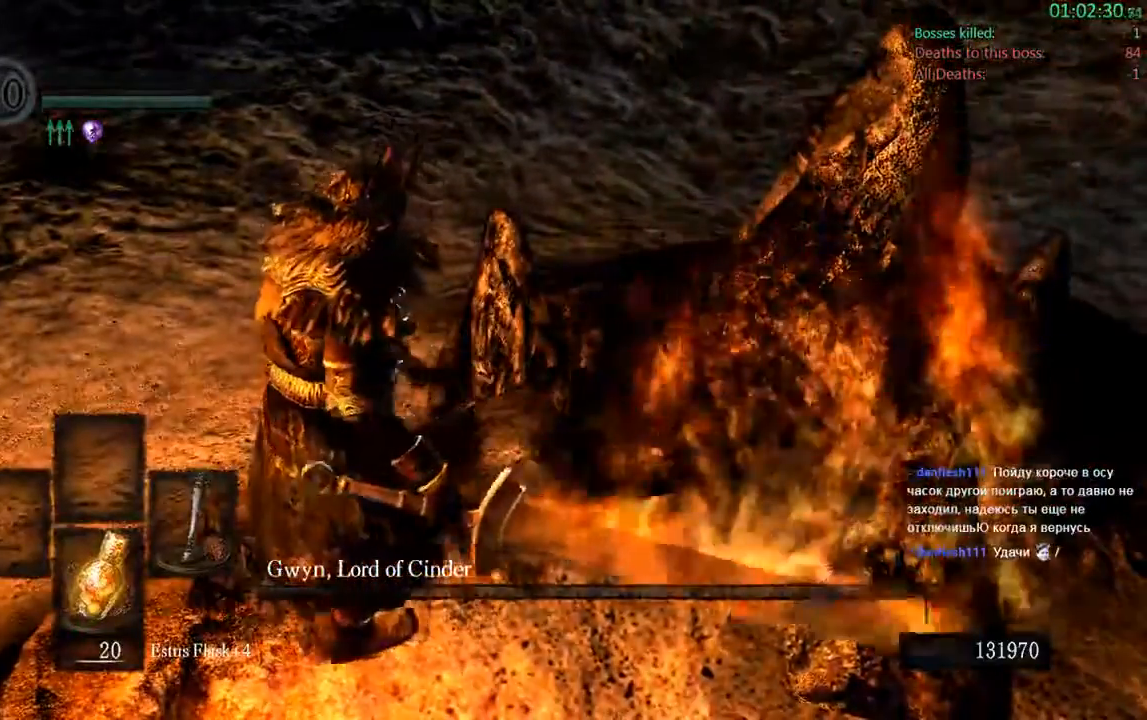
{"dt_ms": 500, "buttons": [], "left_stick": "center", "right_stick": "center", "events": []}
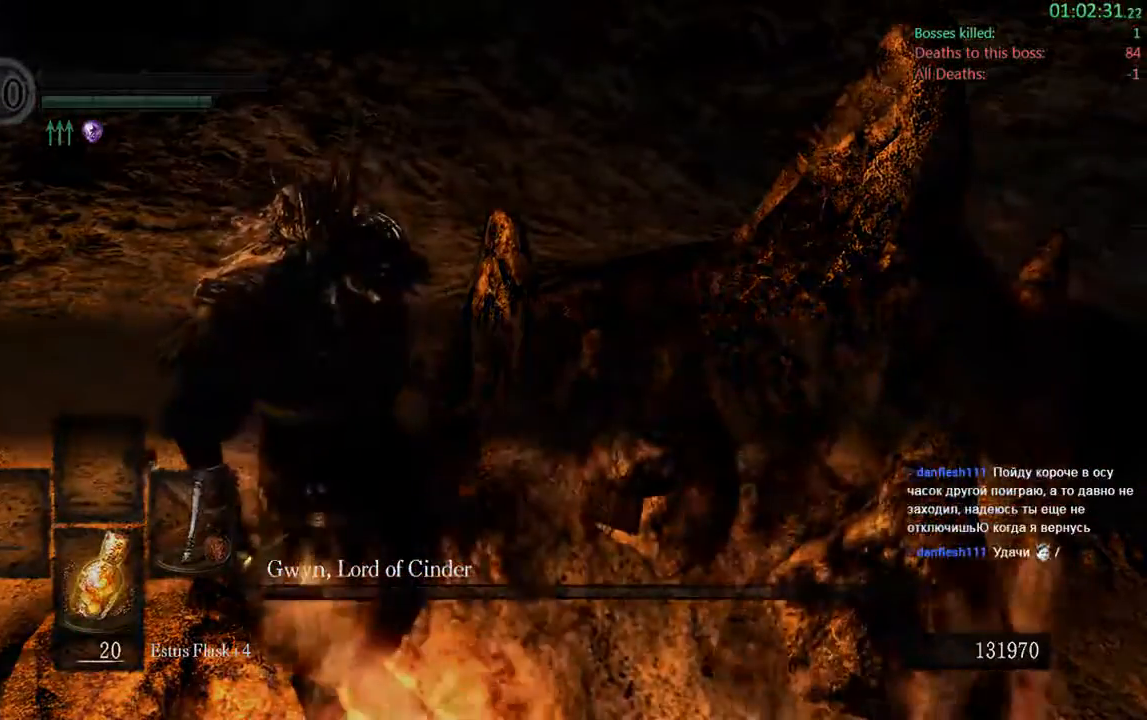
{"dt_ms": 500, "buttons": [], "left_stick": "center", "right_stick": "center", "events": []}
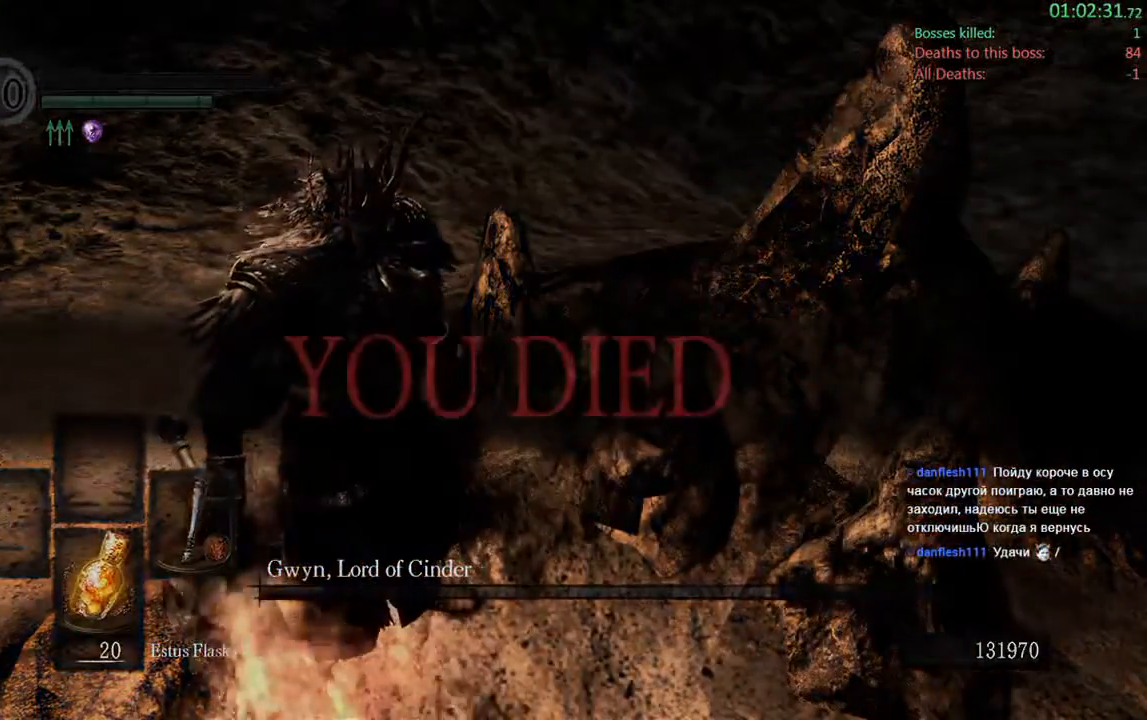
{"dt_ms": 500, "buttons": [], "left_stick": "center", "right_stick": "center", "events": []}
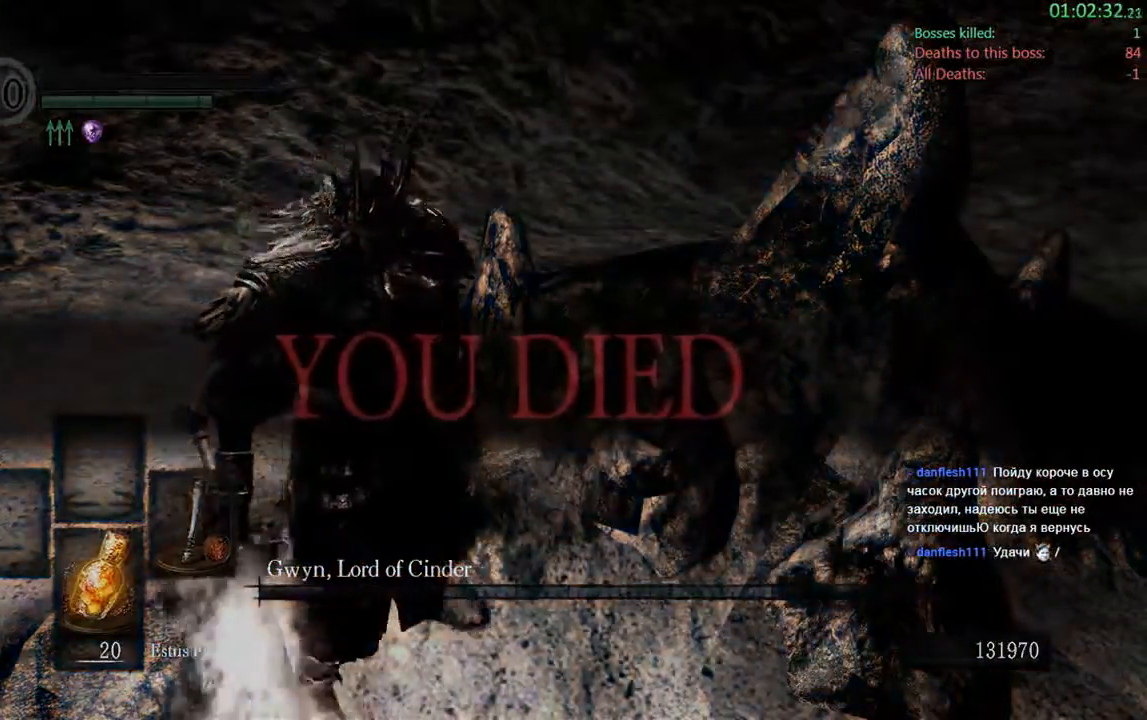
{"dt_ms": 500, "buttons": [], "left_stick": "center", "right_stick": "center", "events": []}
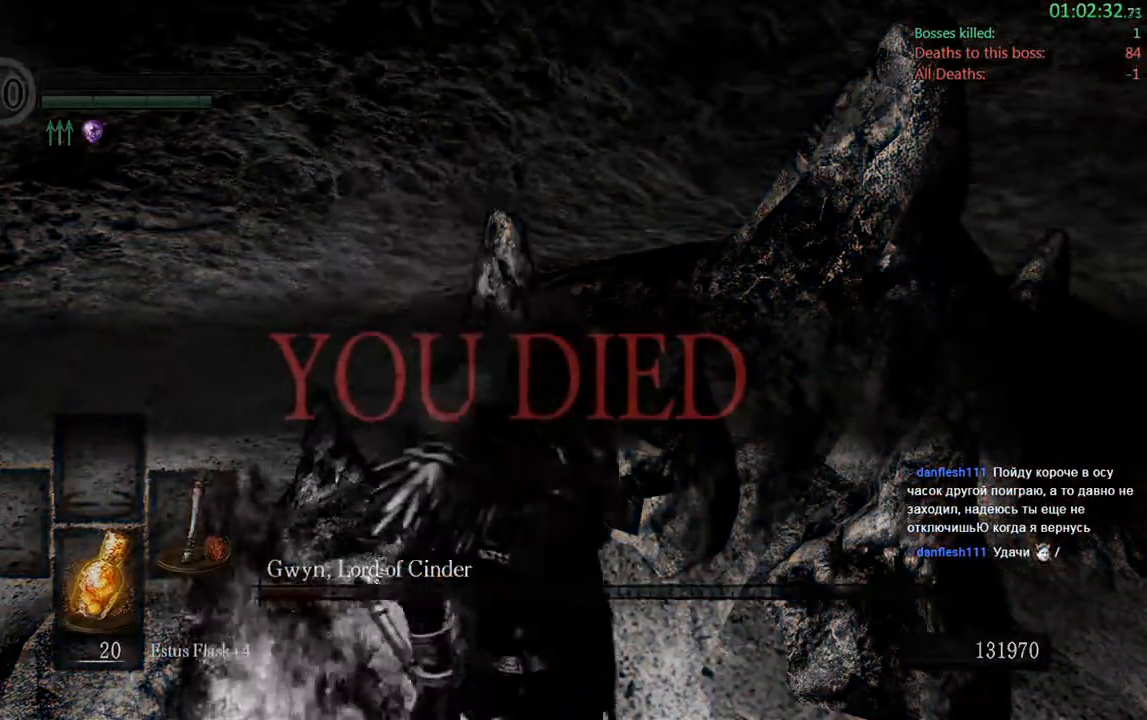
{"dt_ms": 500, "buttons": [], "left_stick": "center", "right_stick": "center", "events": []}
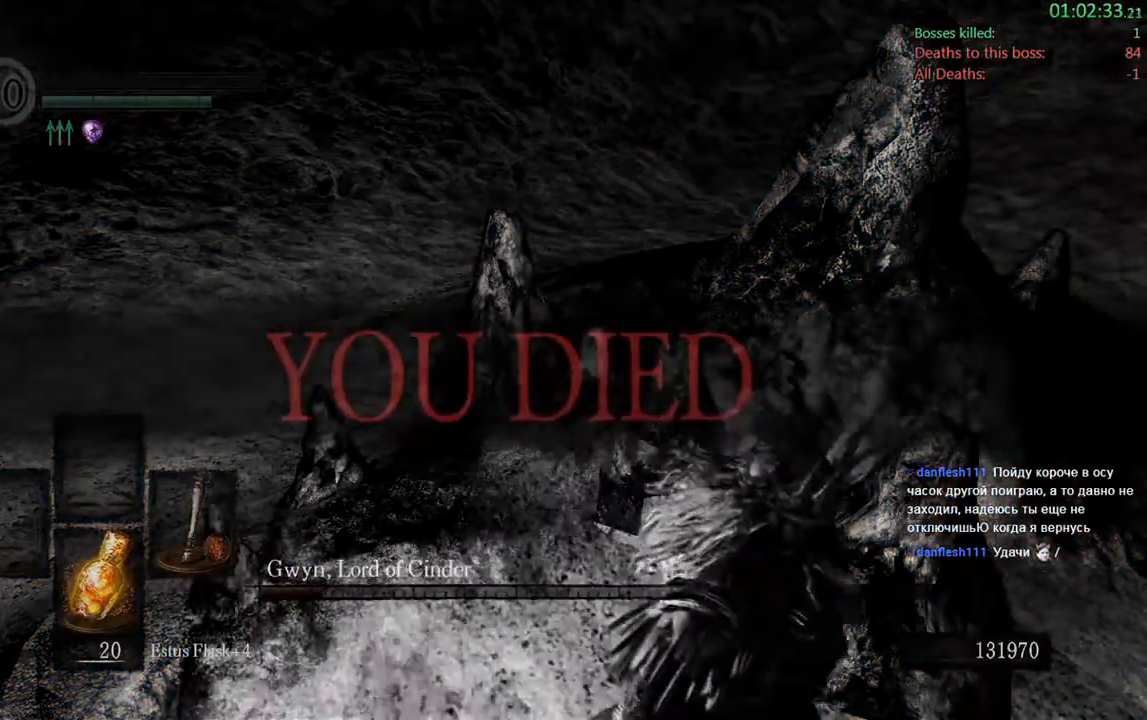
{"dt_ms": 500, "buttons": [], "left_stick": "center", "right_stick": "center", "events": []}
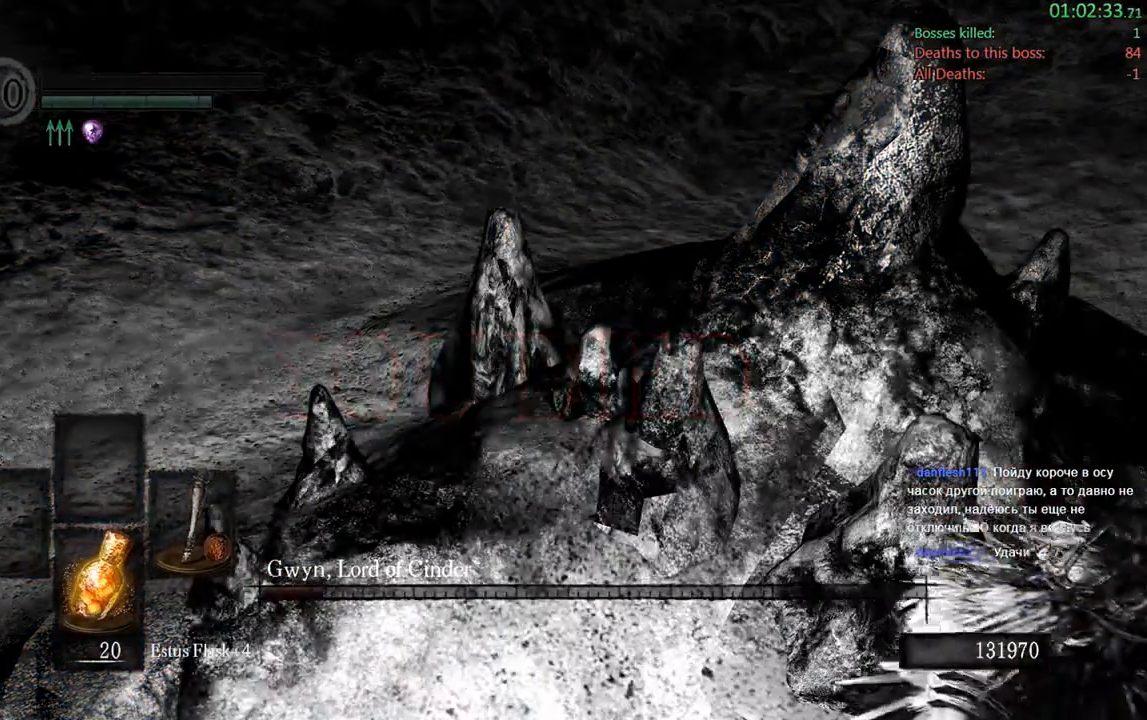
{"dt_ms": 500, "buttons": [], "left_stick": "center", "right_stick": "center", "events": []}
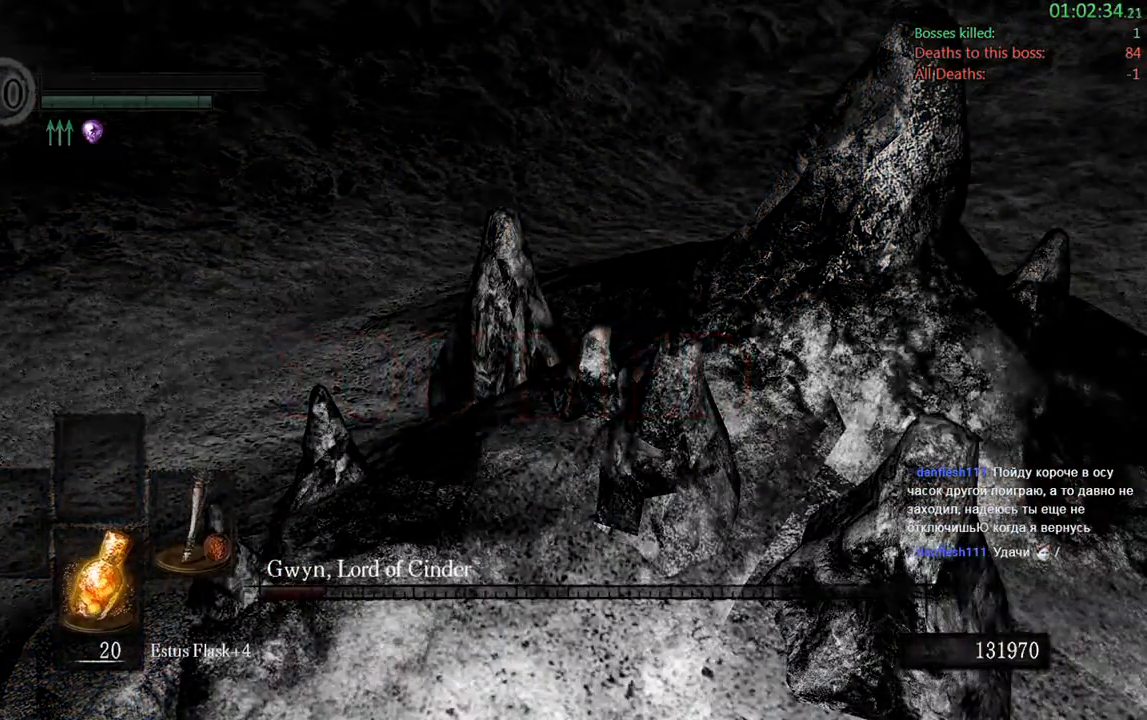
{"dt_ms": 500, "buttons": [], "left_stick": "center", "right_stick": "center", "events": []}
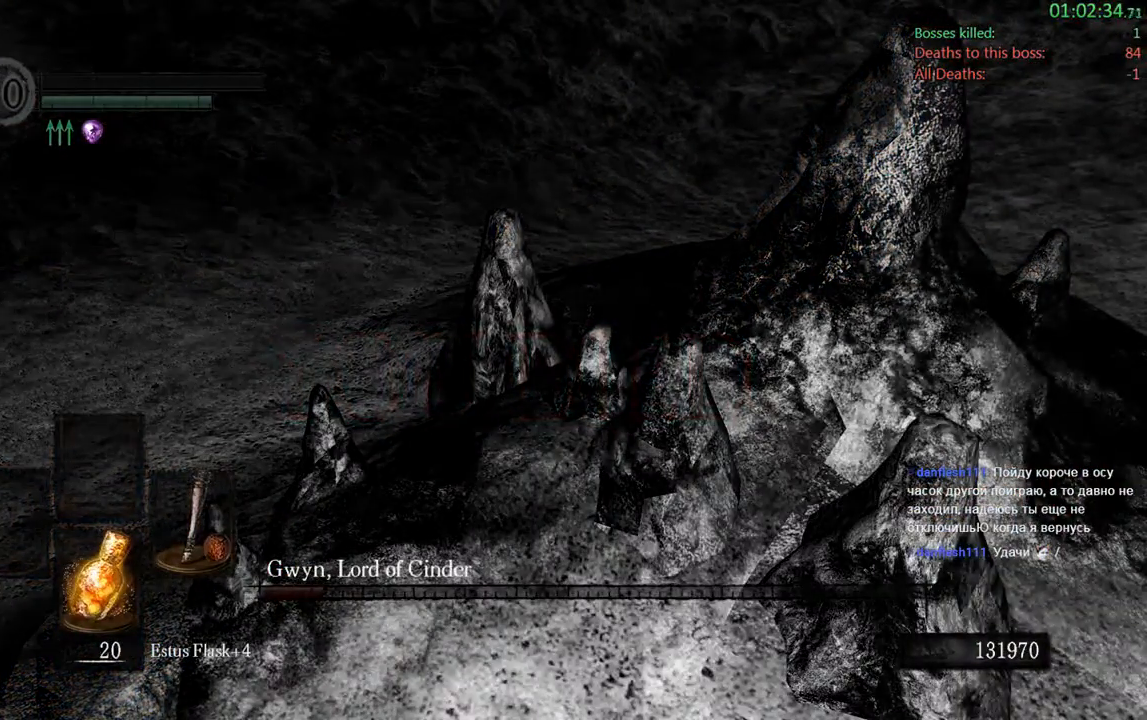
{"dt_ms": 500, "buttons": [], "left_stick": "center", "right_stick": "center", "events": [[283, "right_stick", "right"], [433, "right_stick", "center"]]}
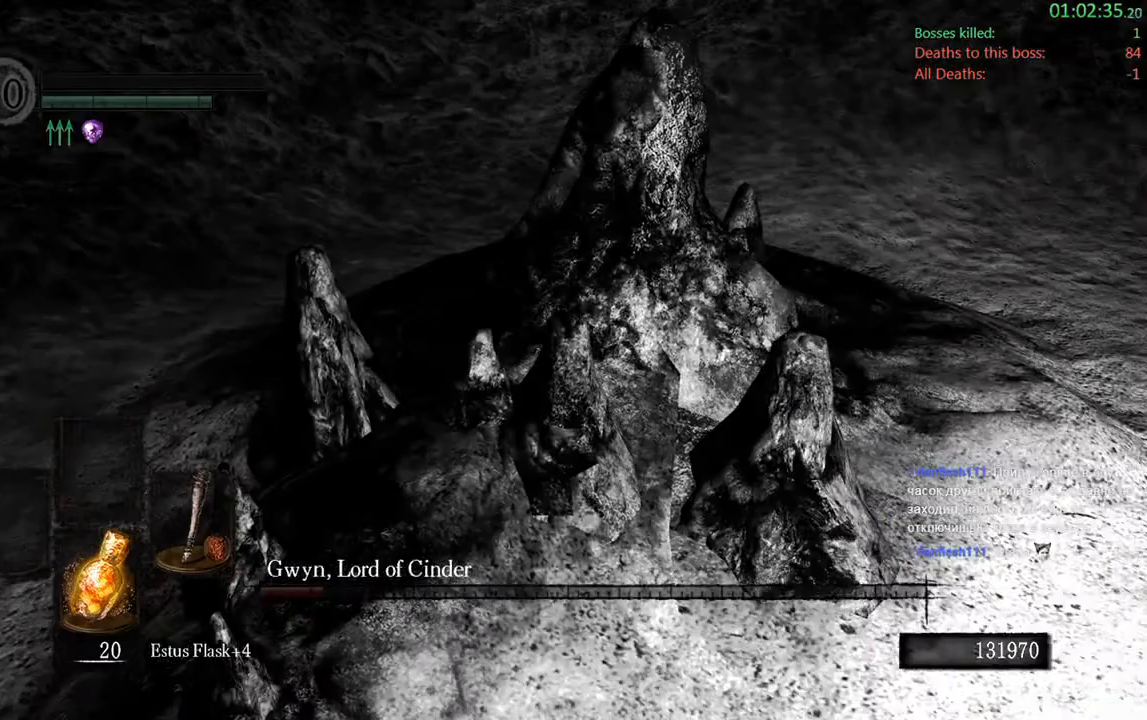
{"dt_ms": 500, "buttons": [], "left_stick": "center", "right_stick": "center", "events": []}
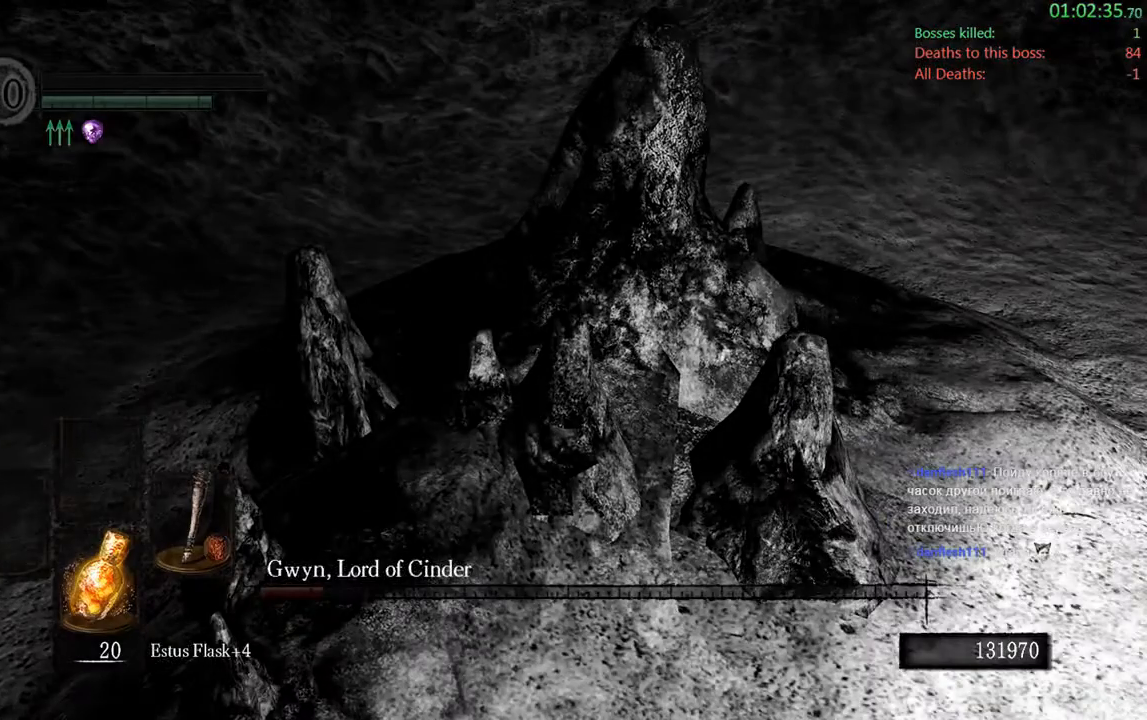
{"dt_ms": 500, "buttons": [], "left_stick": "center", "right_stick": "center", "events": []}
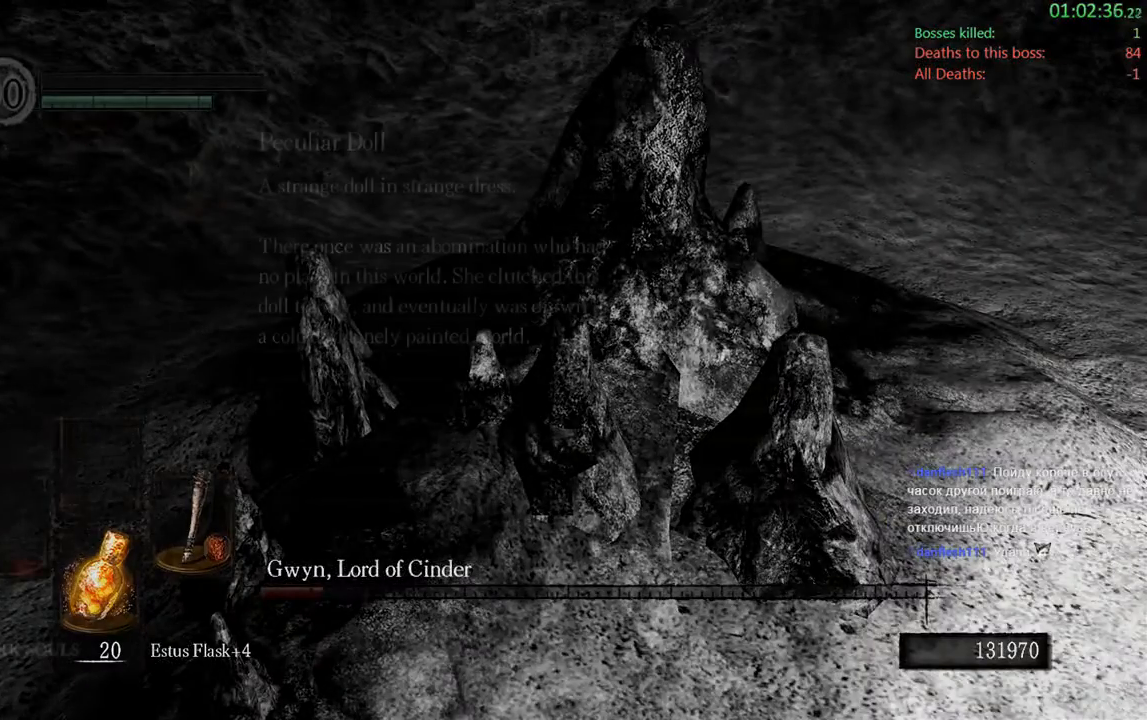
{"dt_ms": 500, "buttons": [], "left_stick": "center", "right_stick": "center", "events": []}
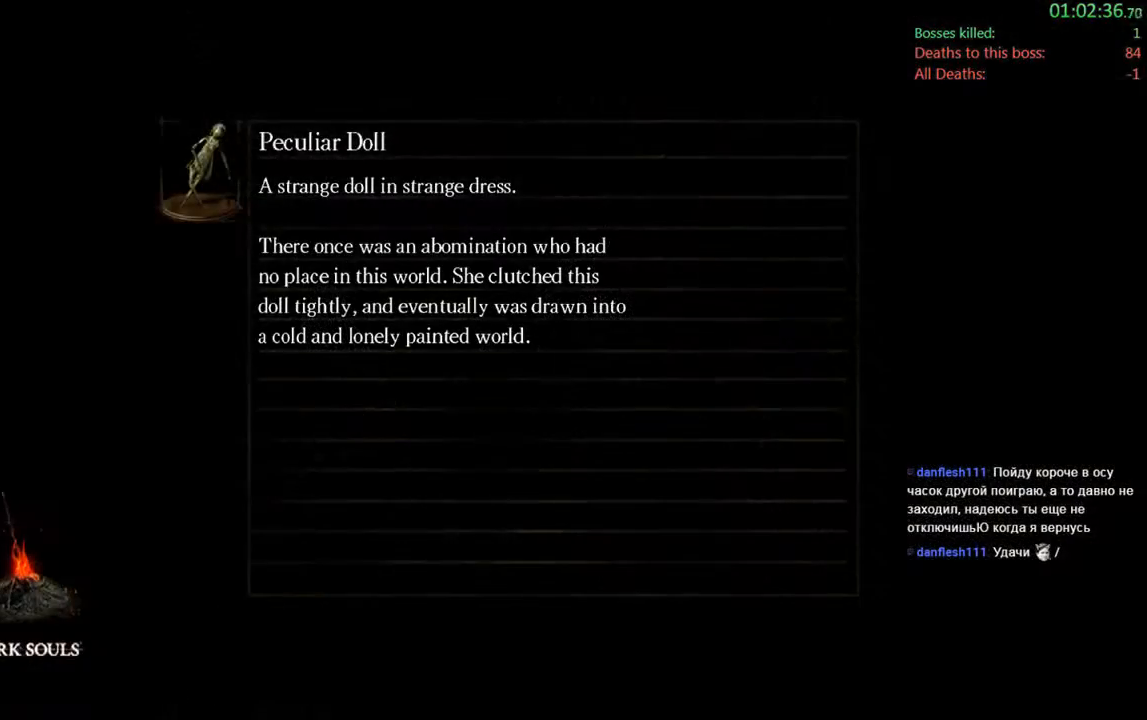
{"dt_ms": 500, "buttons": [], "left_stick": "center", "right_stick": "center", "events": []}
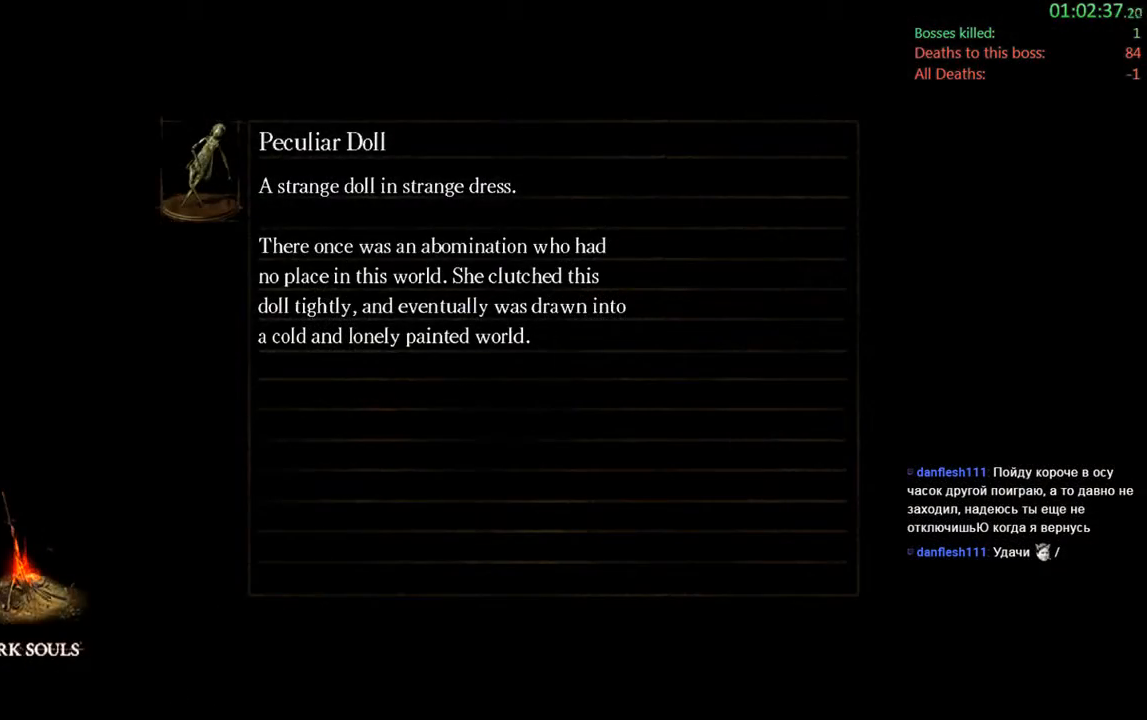
{"dt_ms": 500, "buttons": [], "left_stick": "center", "right_stick": "center", "events": []}
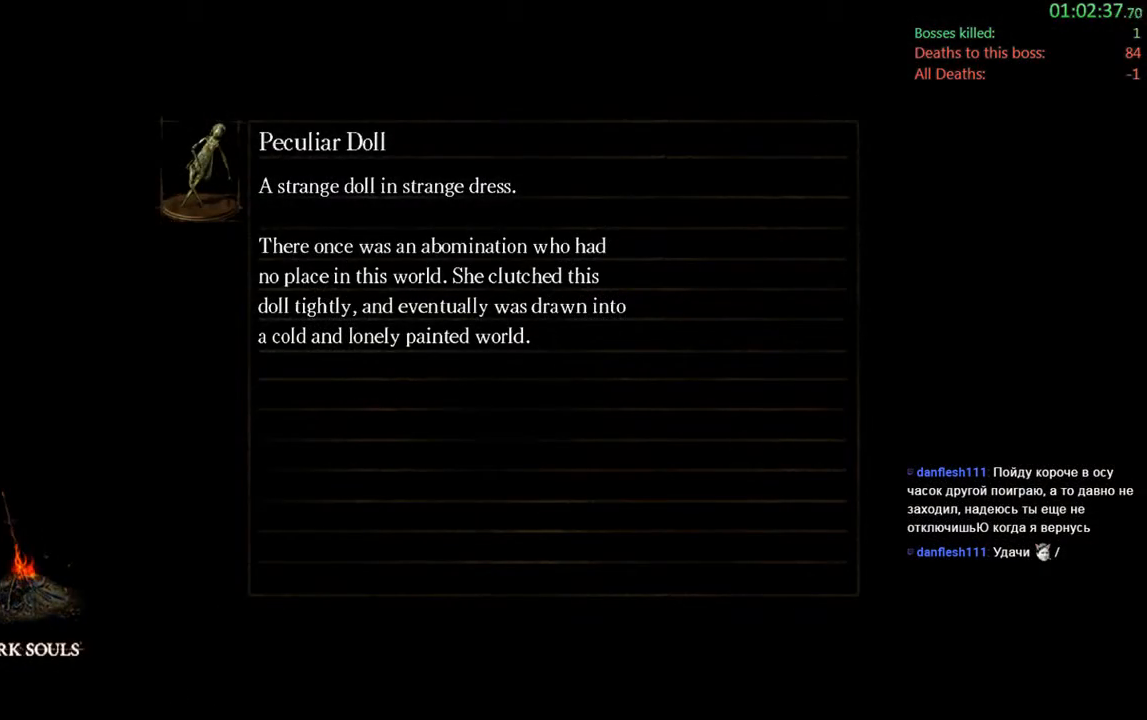
{"dt_ms": 500, "buttons": [], "left_stick": "center", "right_stick": "center", "events": []}
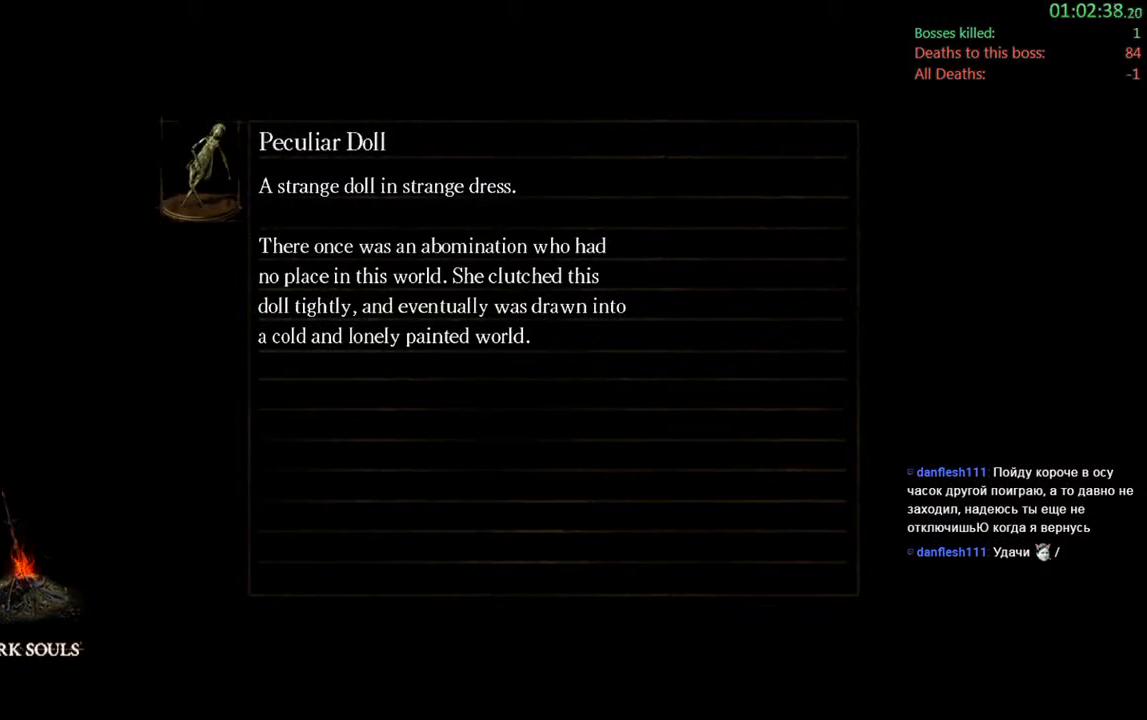
{"dt_ms": 500, "buttons": [], "left_stick": "center", "right_stick": "center", "events": []}
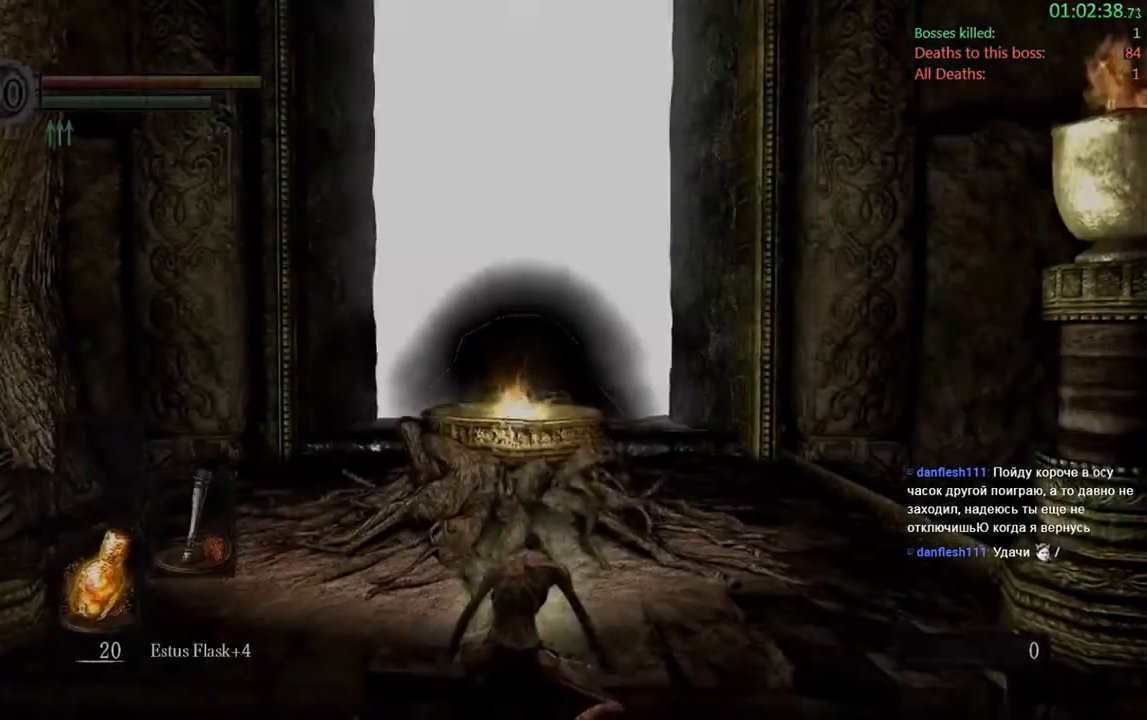
{"dt_ms": 500, "buttons": ["START"], "left_stick": "center", "right_stick": "center", "events": [[433, "START", "down"]]}
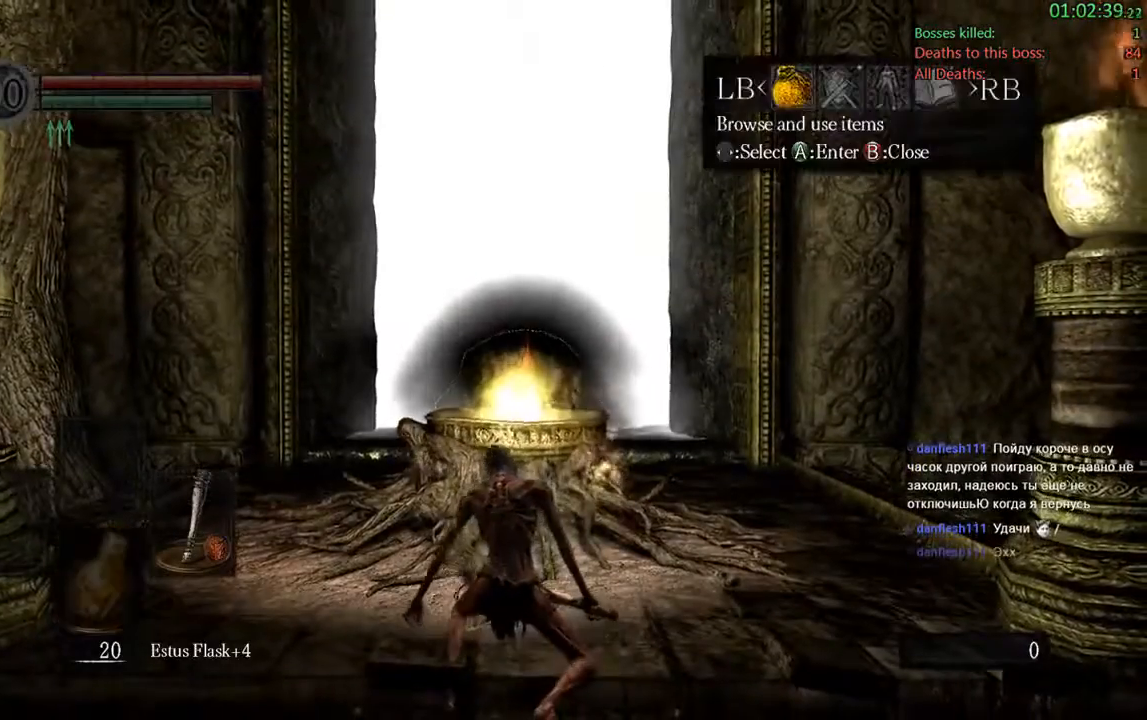
{"dt_ms": 500, "buttons": ["A"], "left_stick": "center", "right_stick": "center", "events": [[100, "START", "up"], [200, "DPAD_LEFT", "down"], [367, "DPAD_LEFT", "up"], [500, "A", "down"]]}